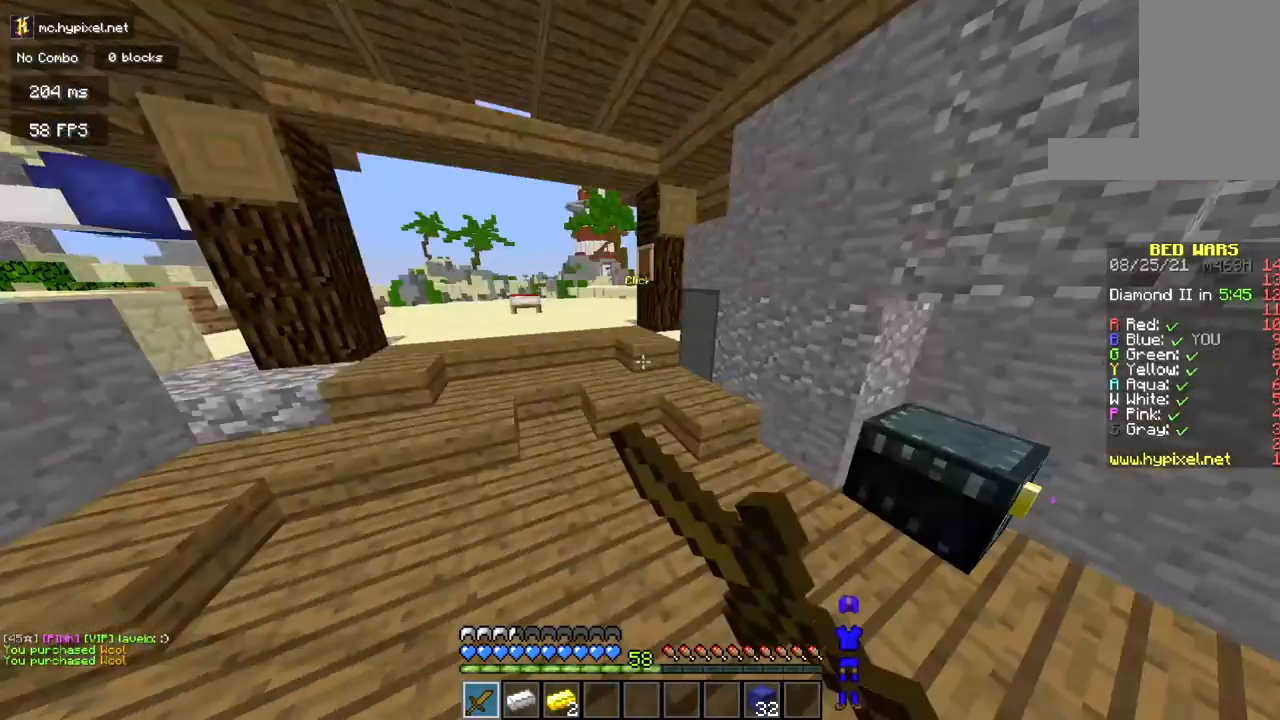
Gameplay with keyboard and mouse; each line is a JSON object with the keys and mouse buttons held at the frame after it. "events" lists presses ("down") and releases ("up") of "a", "d", "s", "space", "w", "mouse_left" and "mouse_right" between this image and that frame as [ms after this image, input, new state], when the widget could be followed in between. "mouse_left", "mouse_right" = the "left", "right" buttons of the "mouse" list. No other keys are recorded. Fast repeated clicks can show as one long hold. Mouse movement is not recorded.
{"keys": [], "mouse": [], "events": [[34, "mouse_right", "up"], [134, "space", "up"], [151, "a", "up"], [151, "w", "up"]]}
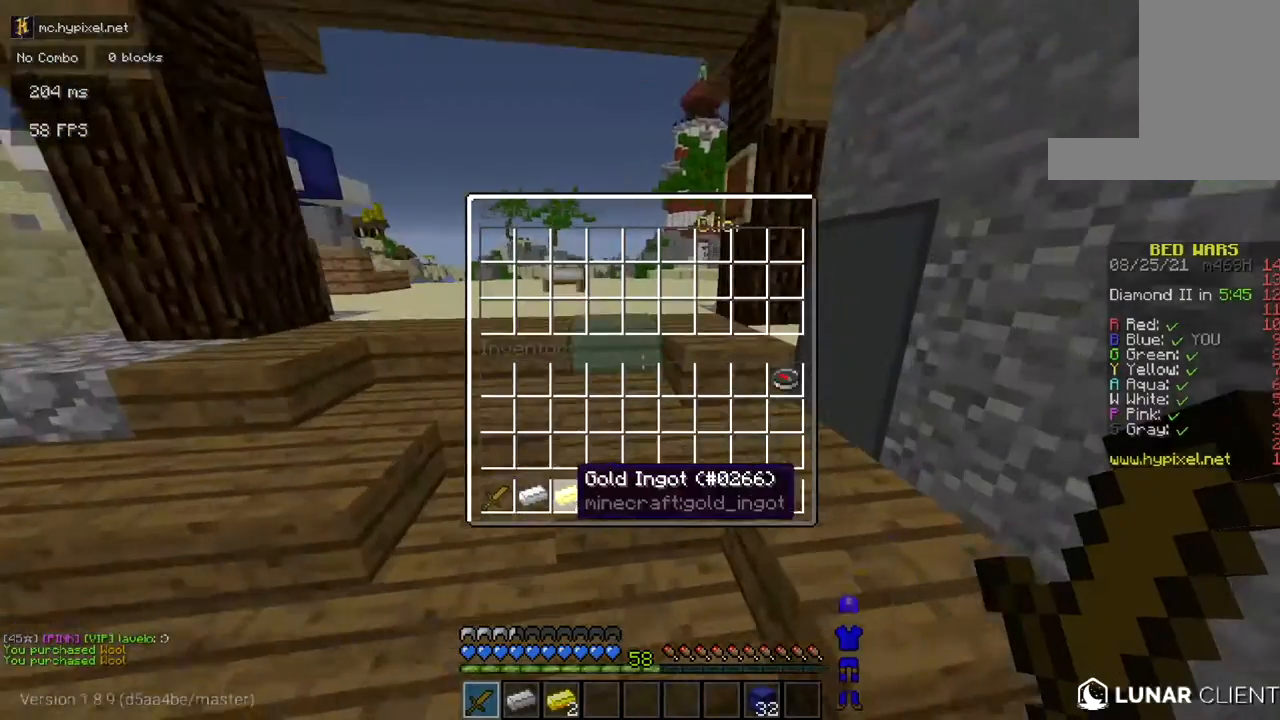
{"keys": ["w"], "mouse": [], "events": [[317, "mouse_left", "down"], [450, "mouse_left", "up"], [450, "w", "down"]]}
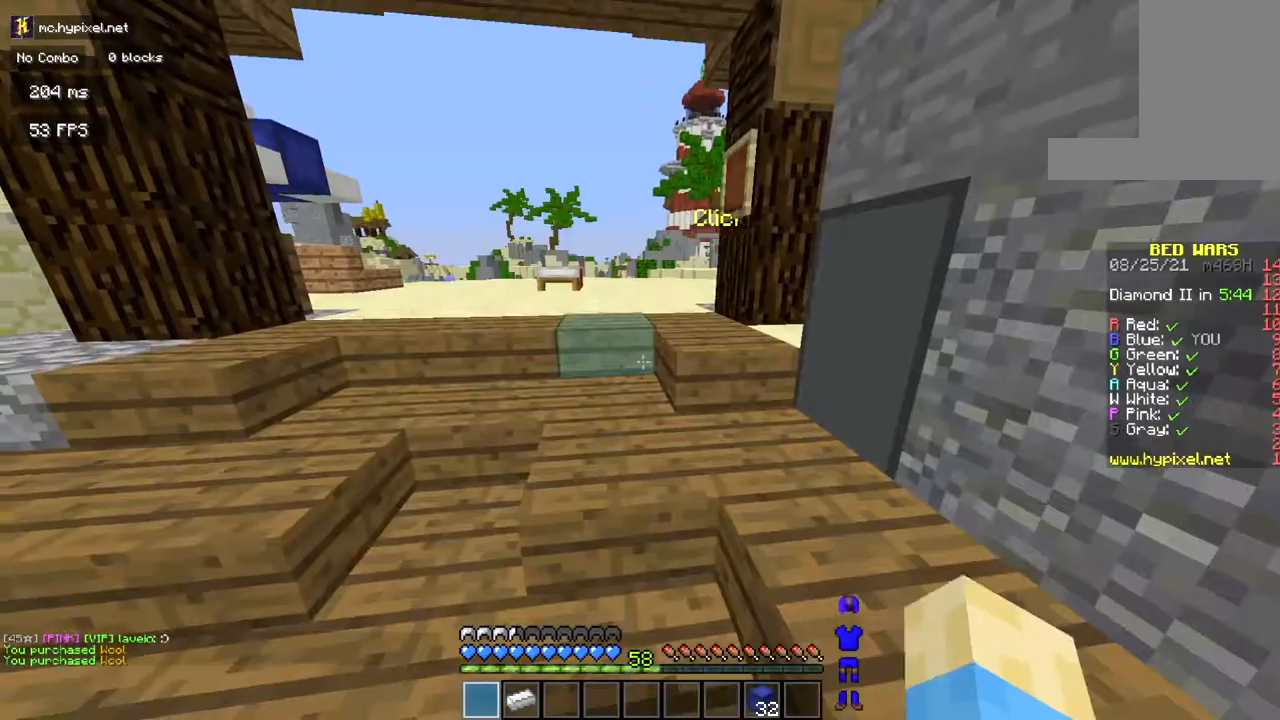
{"keys": ["d", "w"], "mouse": [], "events": [[400, "w", "up"], [433, "d", "down"], [433, "w", "down"]]}
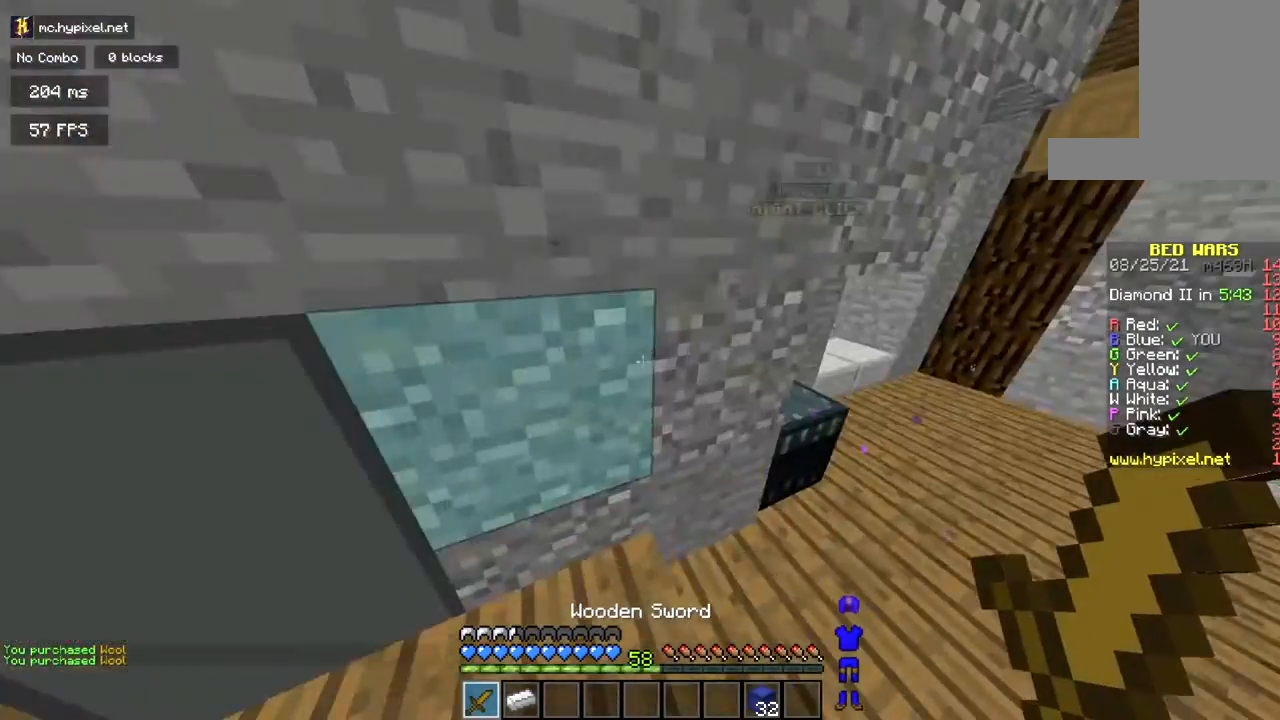
{"keys": [], "mouse": [], "events": [[200, "d", "up"], [250, "w", "up"]]}
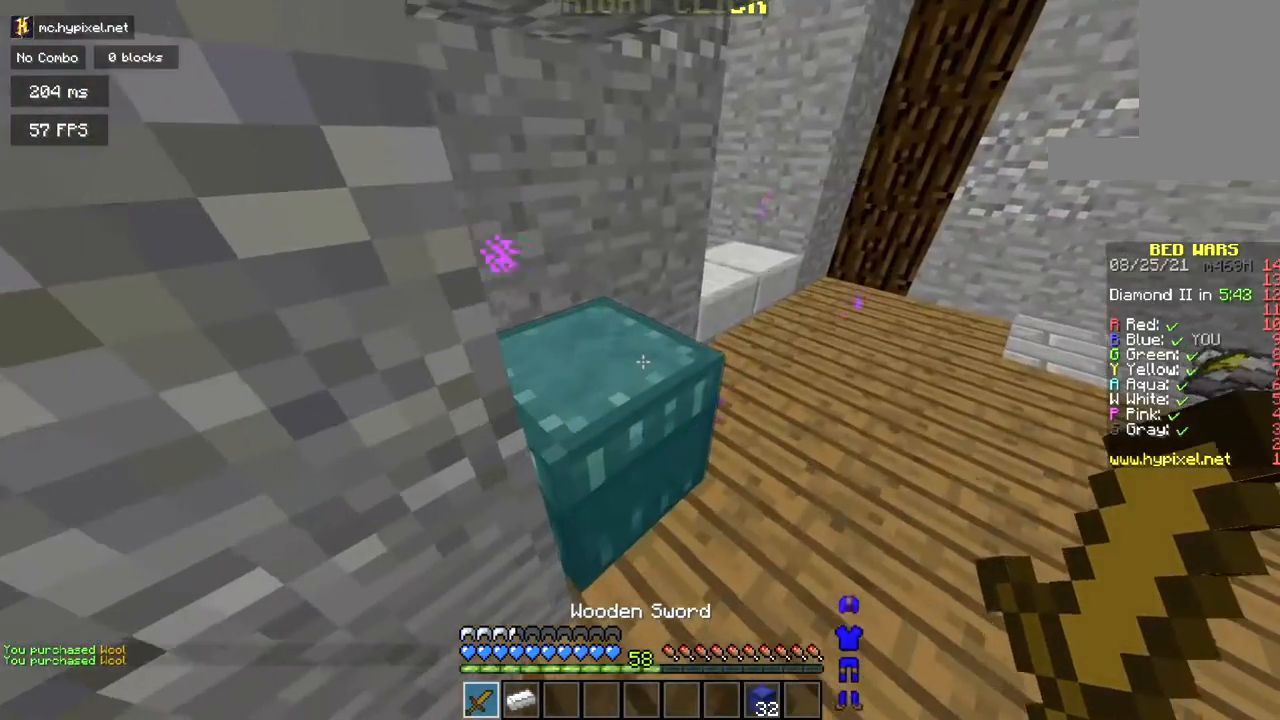
{"keys": [], "mouse": [], "events": [[34, "mouse_right", "down"], [151, "mouse_right", "up"]]}
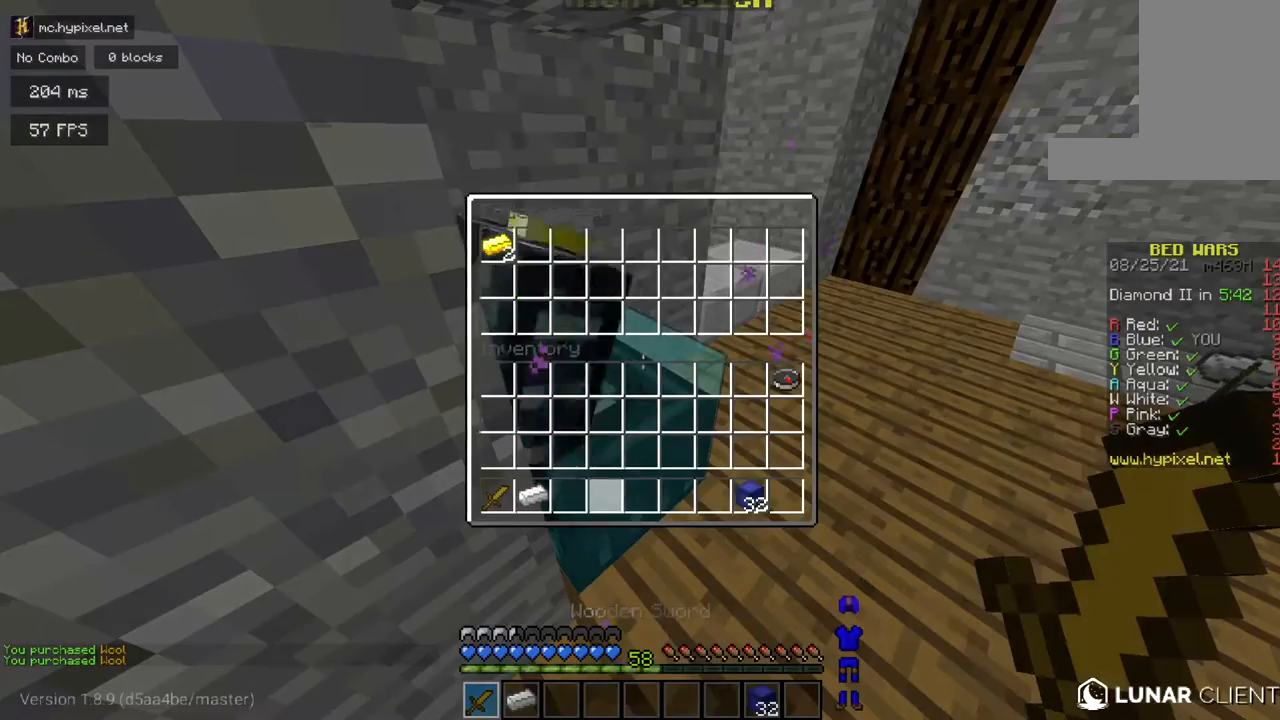
{"keys": [], "mouse": [], "events": []}
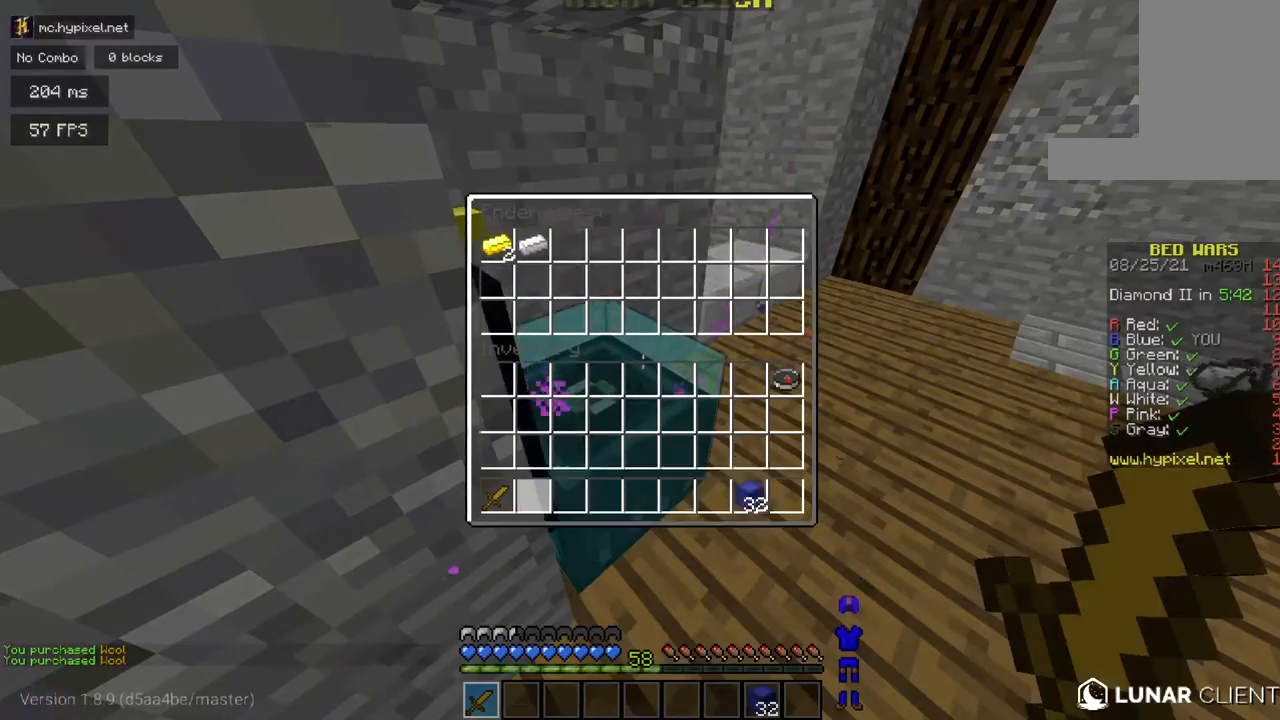
{"keys": ["w"], "mouse": [], "events": [[33, "w", "down"]]}
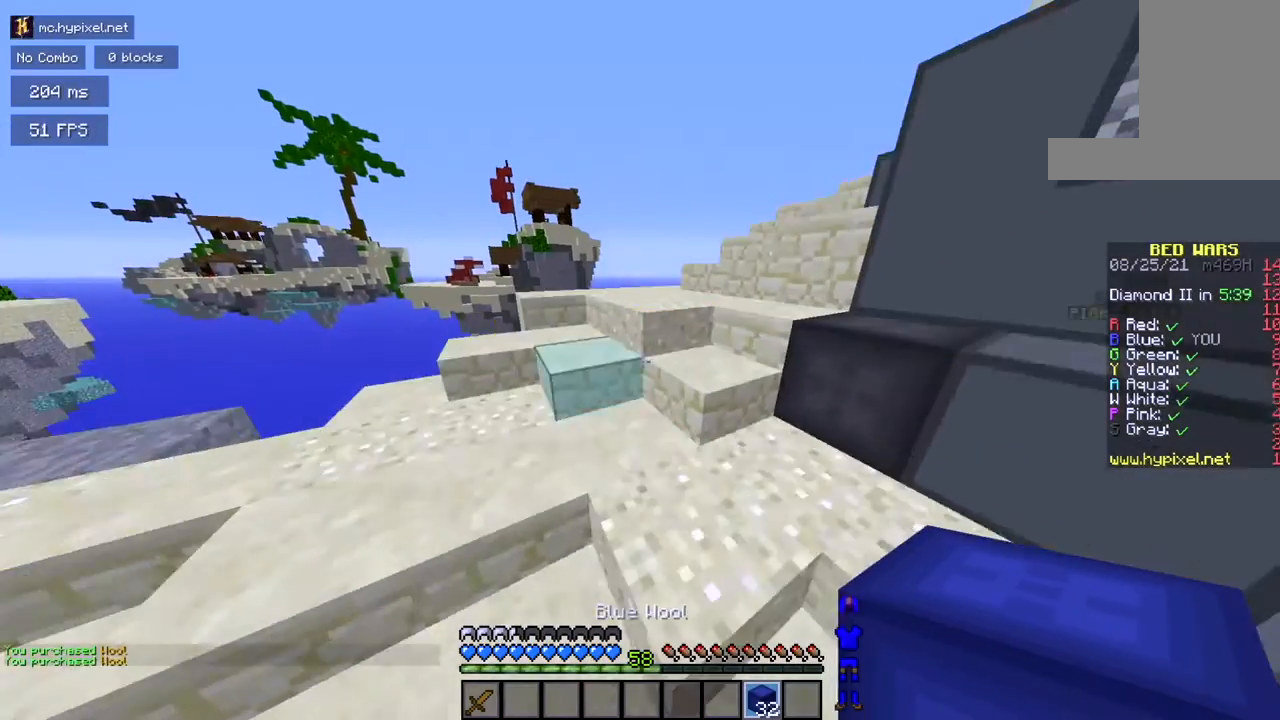
{"keys": ["space", "w"], "mouse": [], "events": [[384, "space", "down"]]}
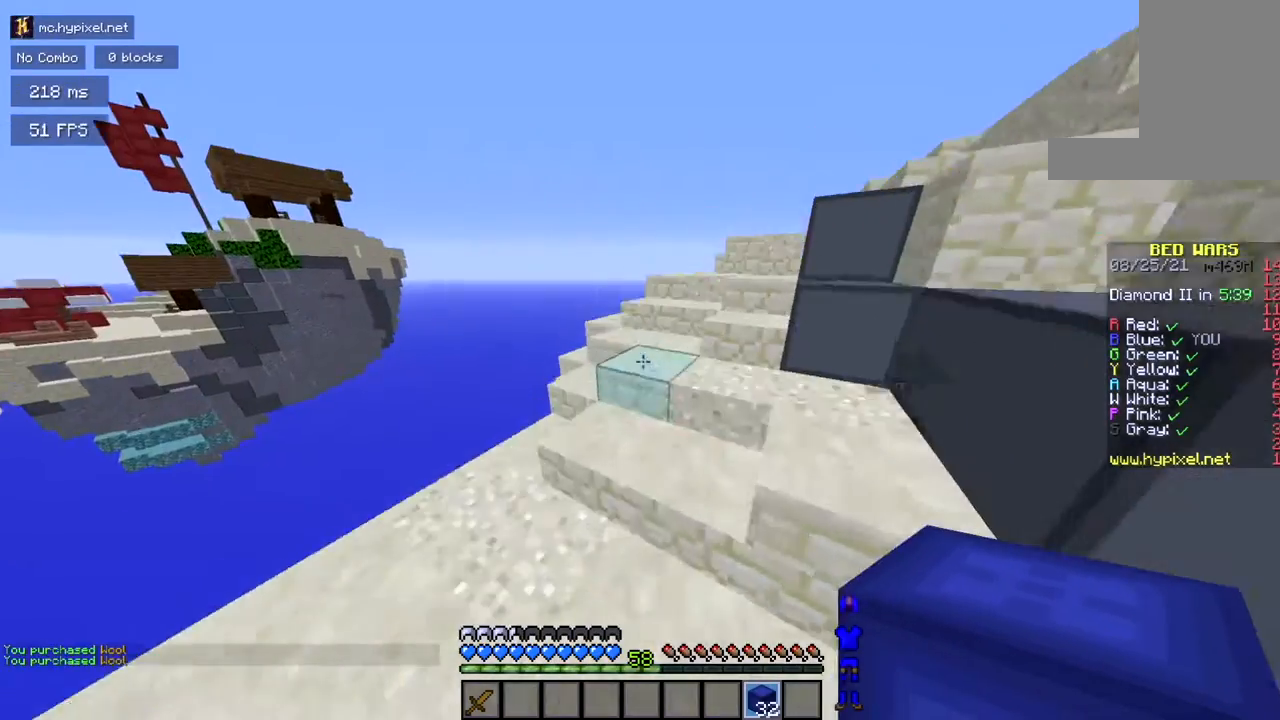
{"keys": ["space", "w"], "mouse": [], "events": [[50, "space", "up"], [383, "space", "down"]]}
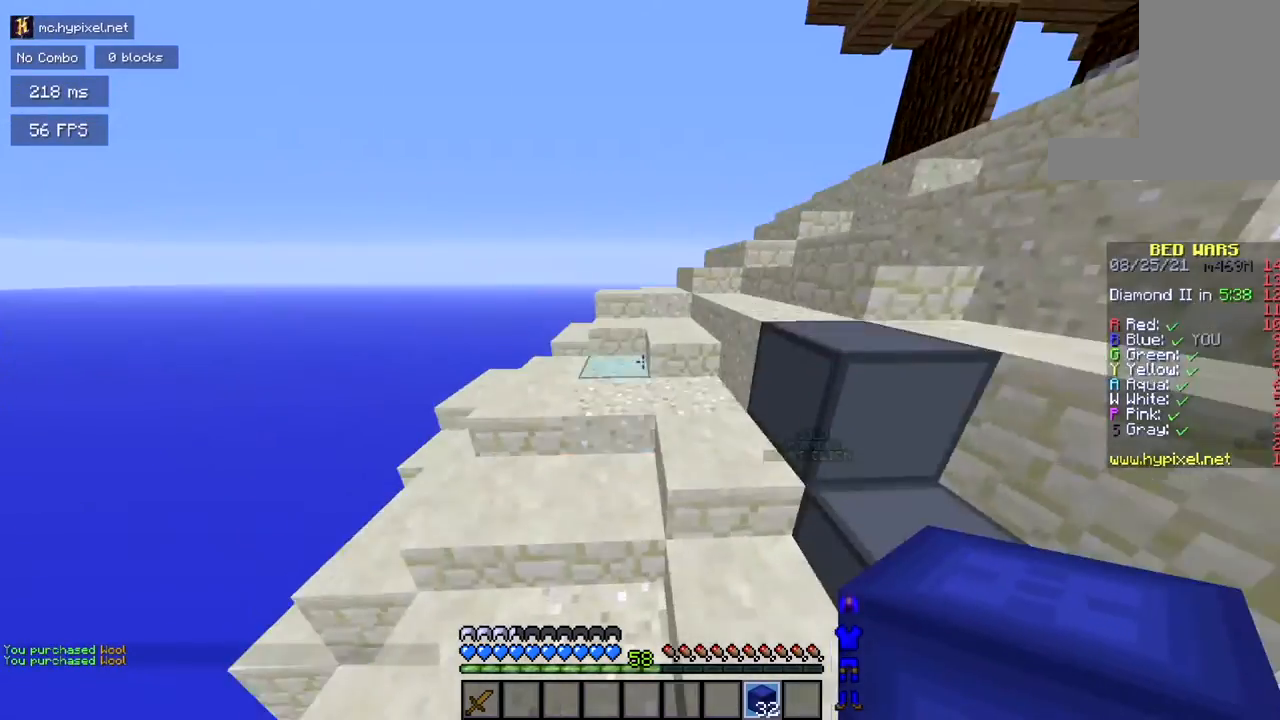
{"keys": ["w"], "mouse": [], "events": [[50, "space", "up"]]}
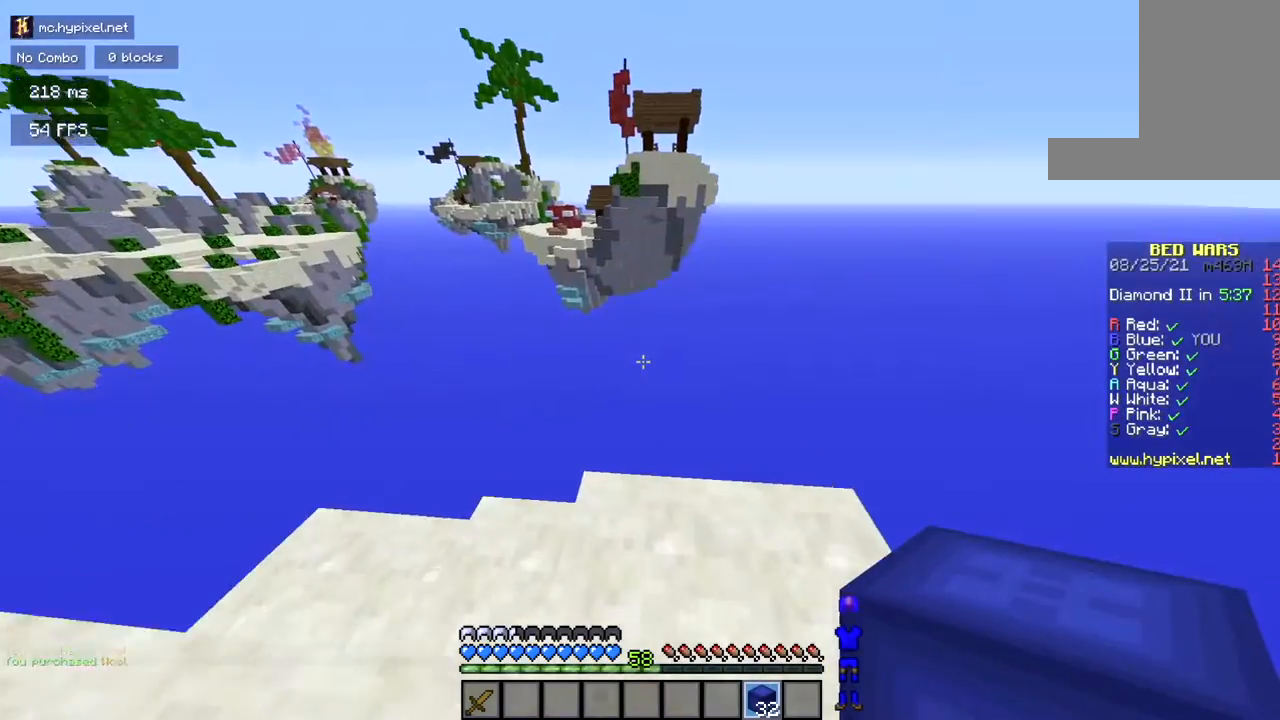
{"keys": ["d", "s"], "mouse": [], "events": [[166, "w", "up"], [250, "d", "down"], [367, "s", "down"]]}
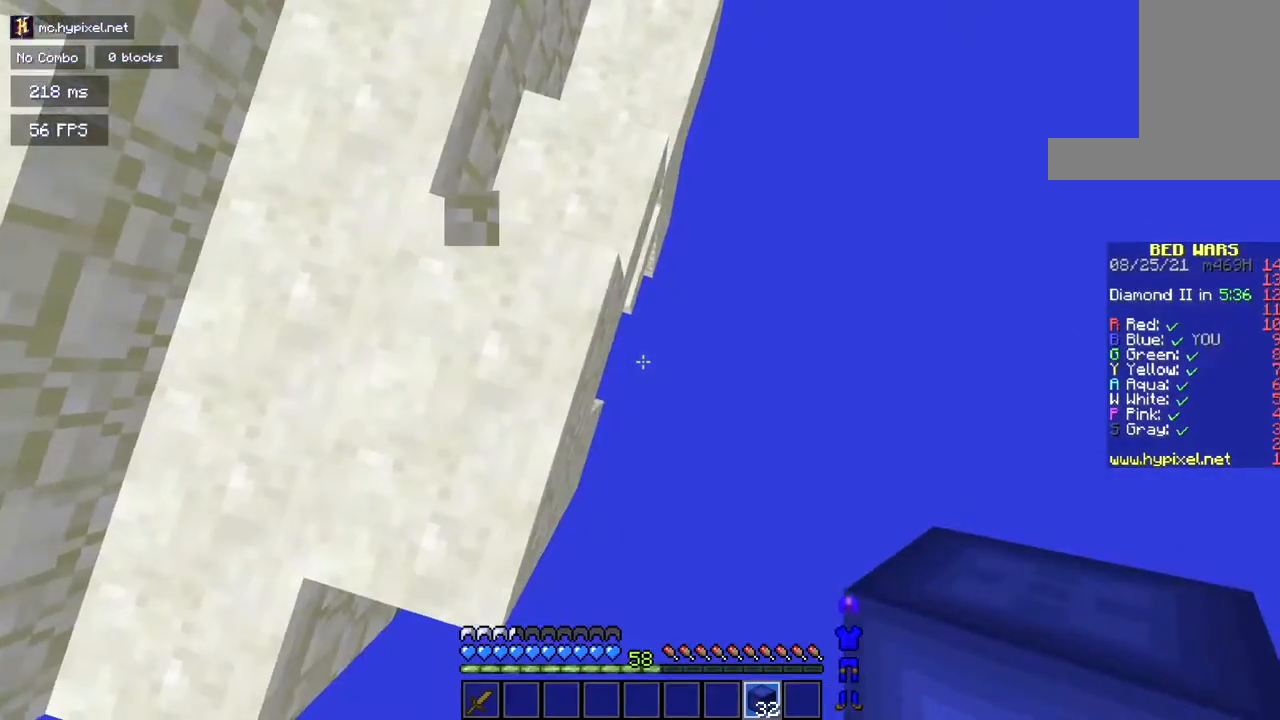
{"keys": ["d", "s"], "mouse": [], "events": [[67, "a", "down"], [384, "a", "up"]]}
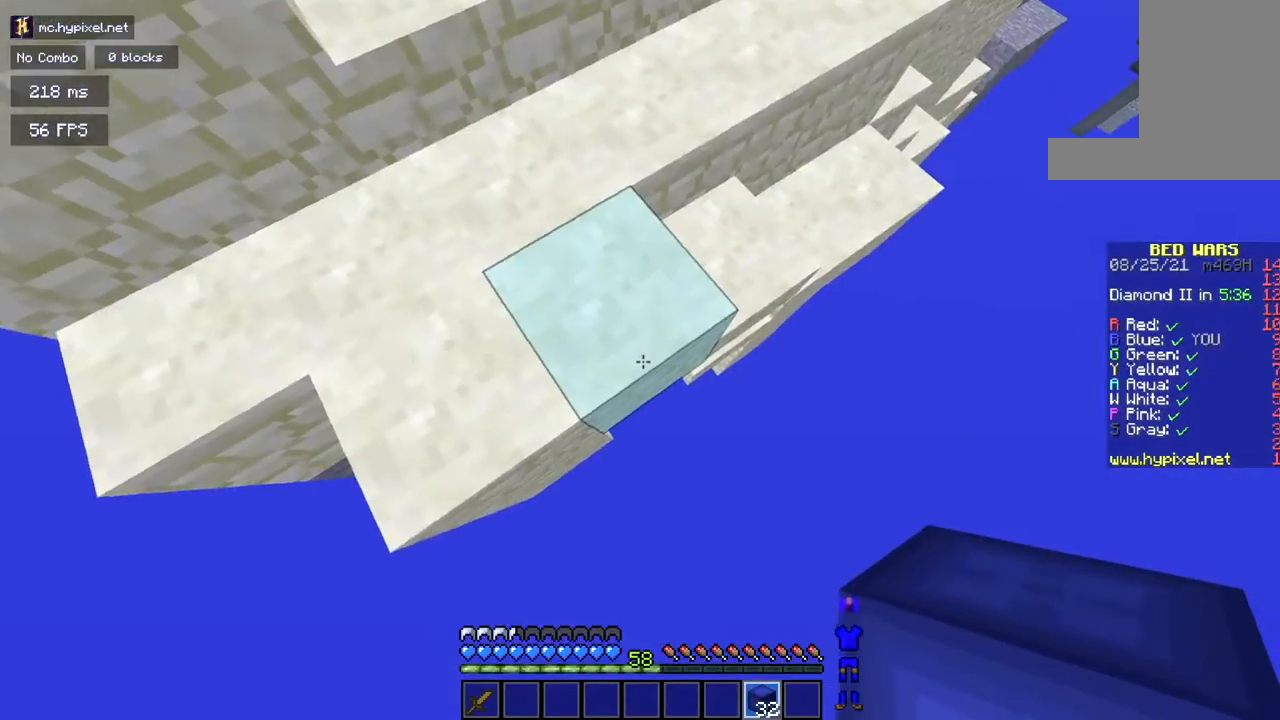
{"keys": ["d", "s", "space"], "mouse": [], "events": [[267, "mouse_right", "down"], [334, "space", "down"], [384, "mouse_right", "up"]]}
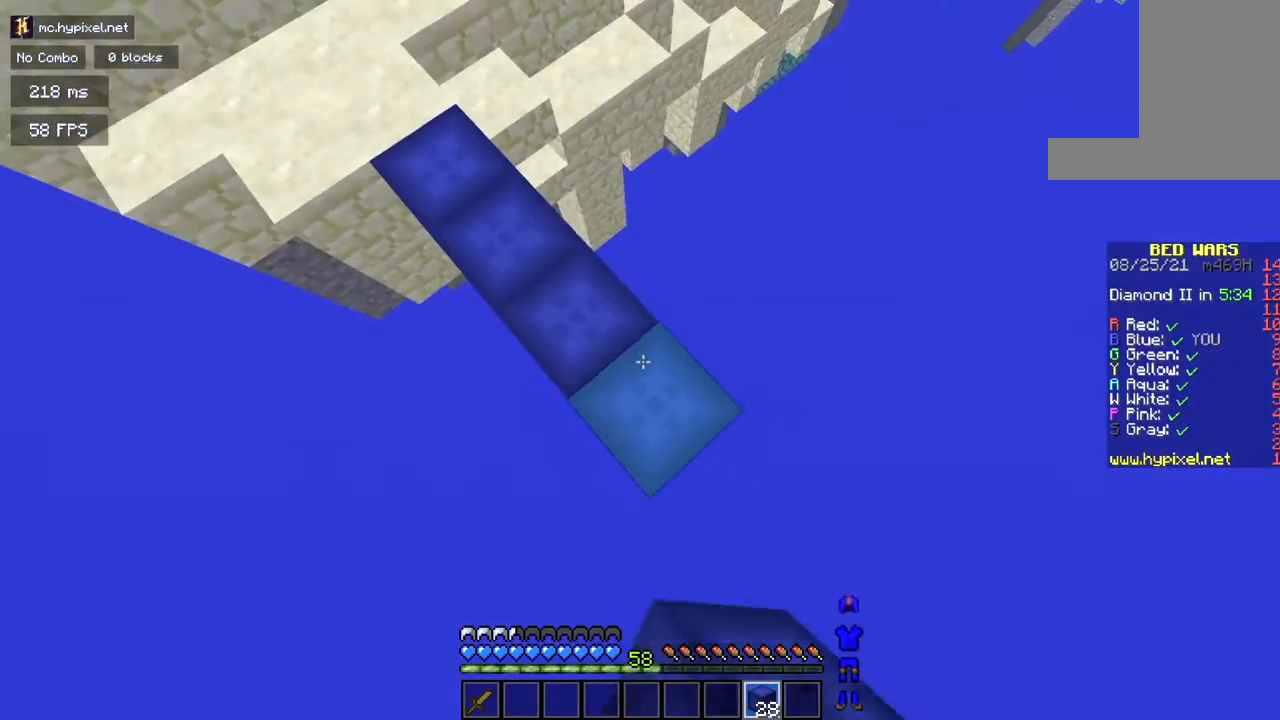
{"keys": ["d", "s"], "mouse": ["right"], "events": [[17, "mouse_right", "down"], [17, "space", "up"]]}
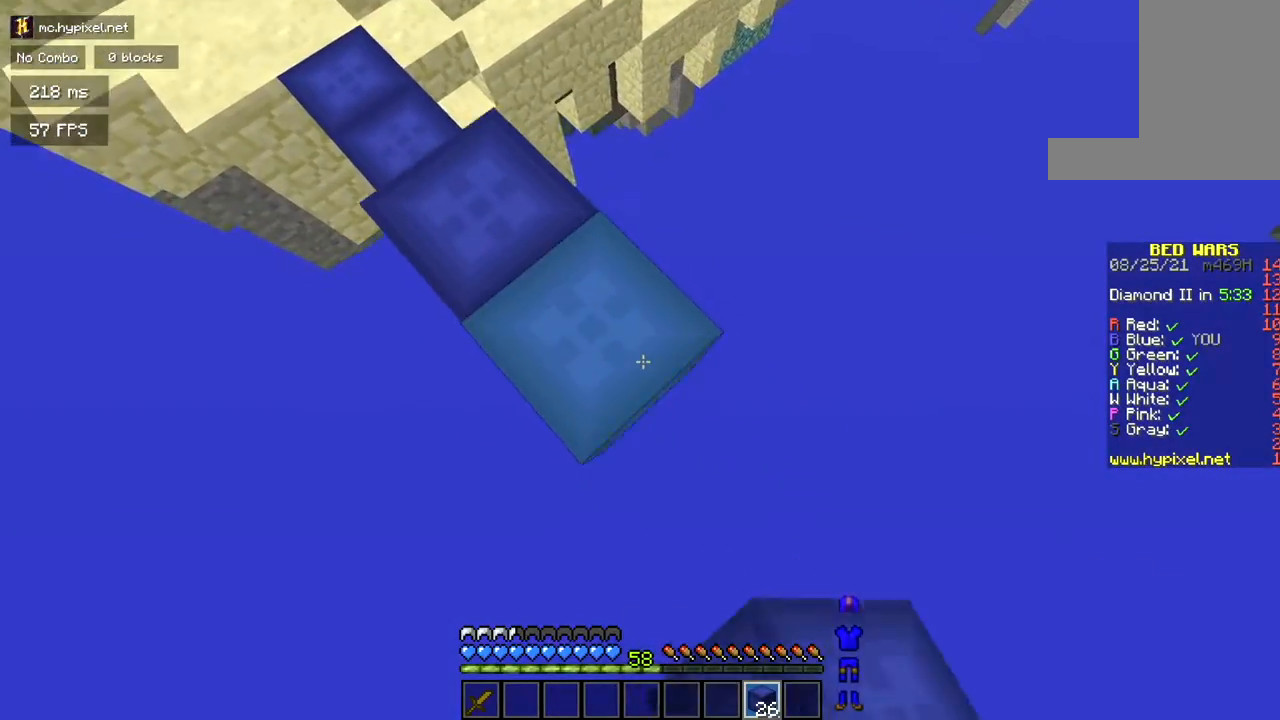
{"keys": ["d", "s"], "mouse": ["right"], "events": [[333, "mouse_right", "up"], [483, "mouse_right", "down"]]}
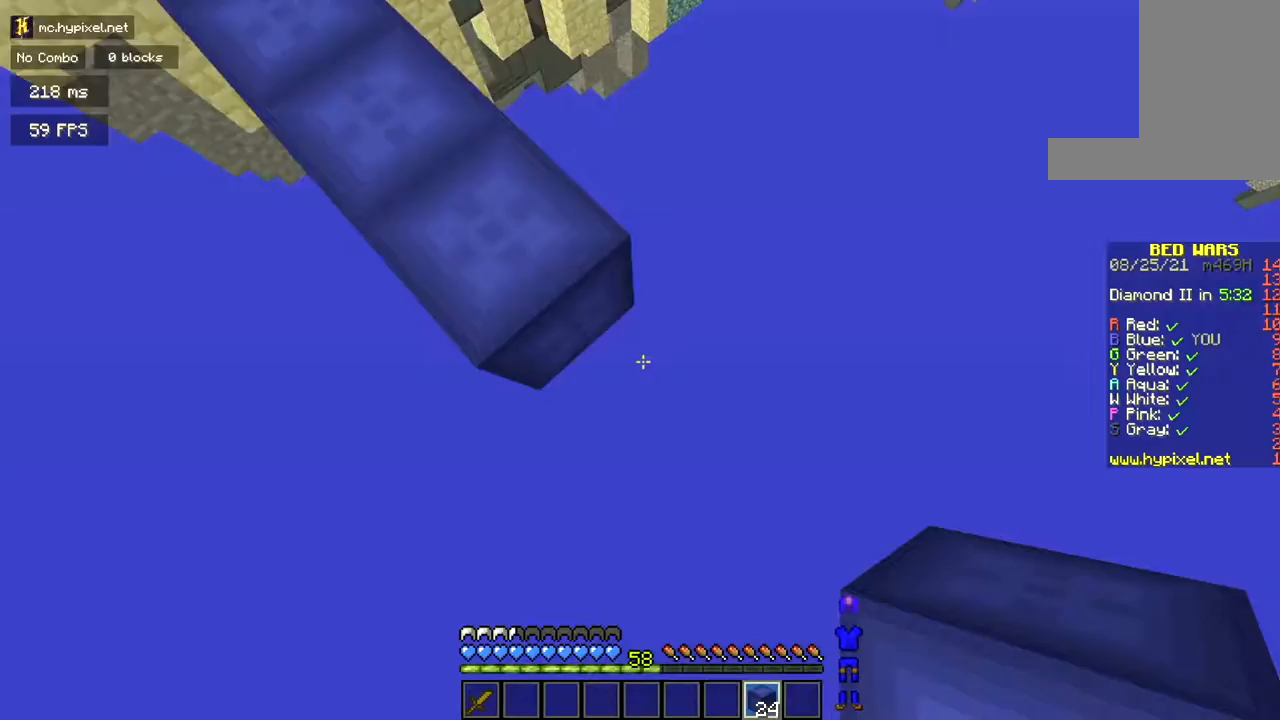
{"keys": [], "mouse": [], "events": [[417, "mouse_right", "up"], [484, "d", "up"], [484, "s", "up"]]}